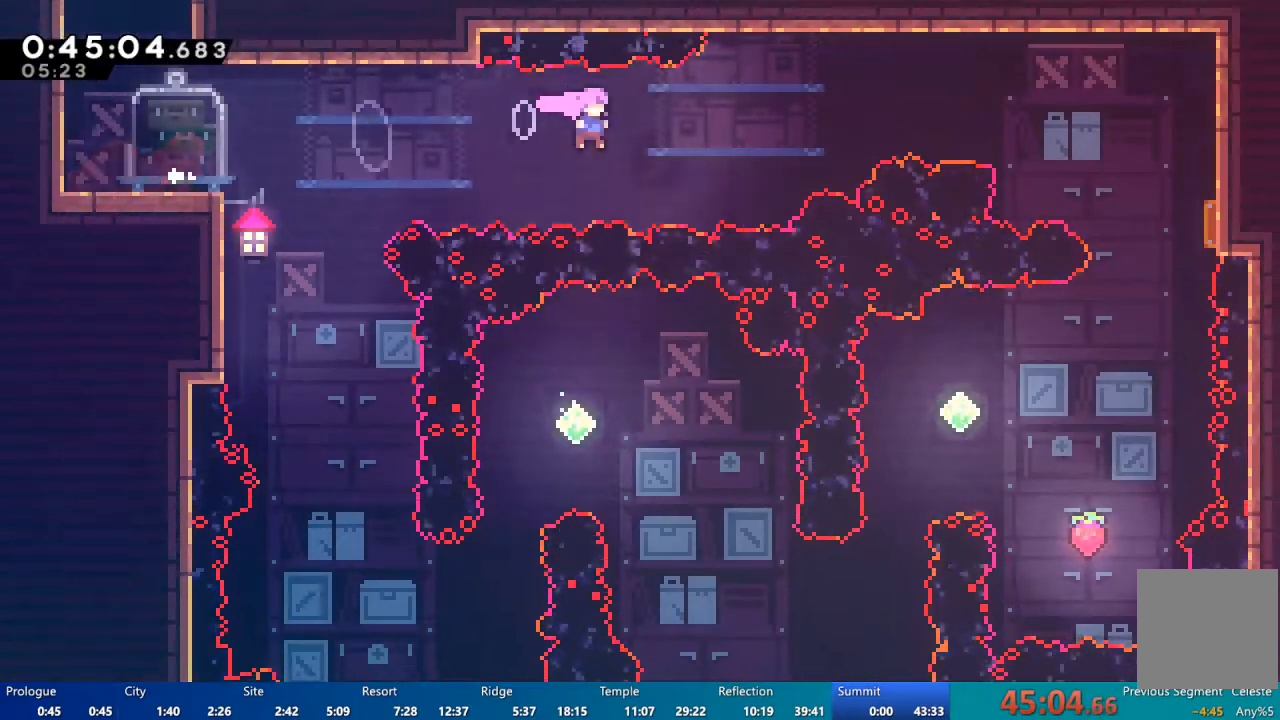
Gameplay with a controller (Xbox layout); each line is a JSON object with the inputs held at the frame after it. "events" lists button and stick changes between this image and that frame as [ms after this image, input, new state], when the widget could be followed in between.
{"buttons": ["X", "DPAD_UP", "DPAD_RIGHT"], "left_stick": "center", "right_stick": "center", "events": [[50, "X", "down"], [250, "X", "up"], [283, "DPAD_UP", "down"], [350, "X", "down"]]}
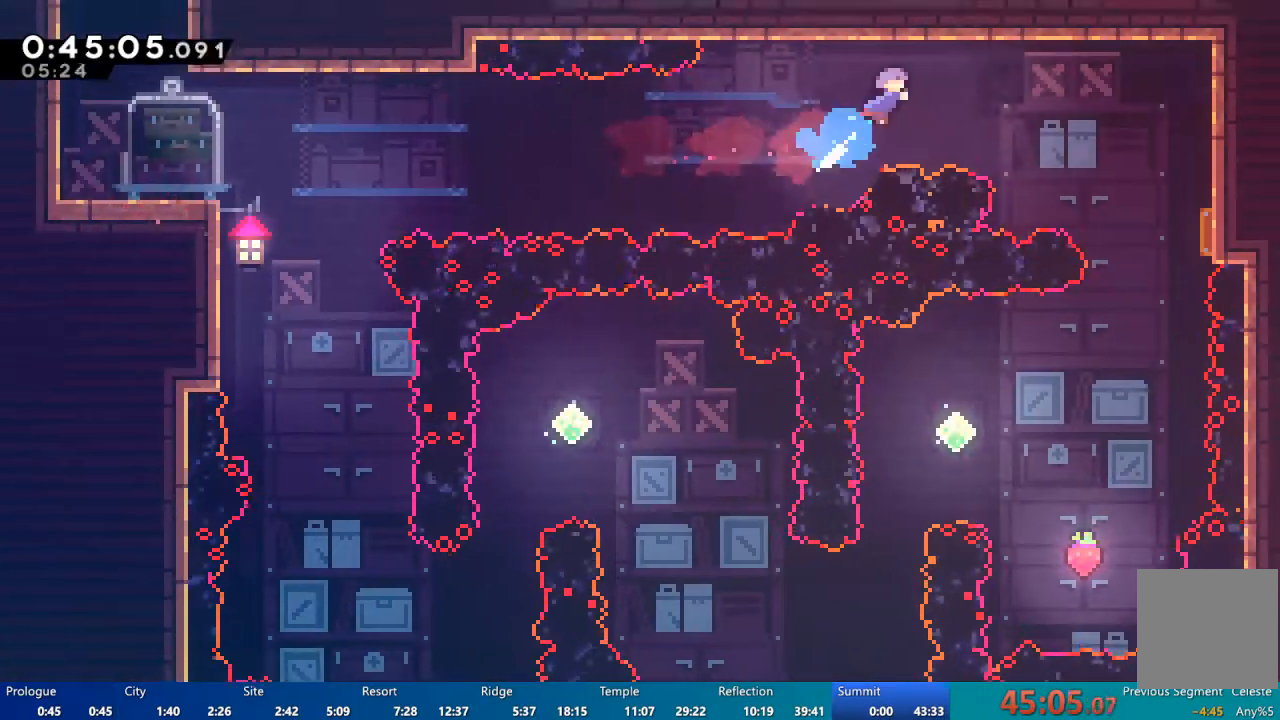
{"buttons": ["X", "DPAD_RIGHT"], "left_stick": "center", "right_stick": "center", "events": [[150, "DPAD_UP", "up"]]}
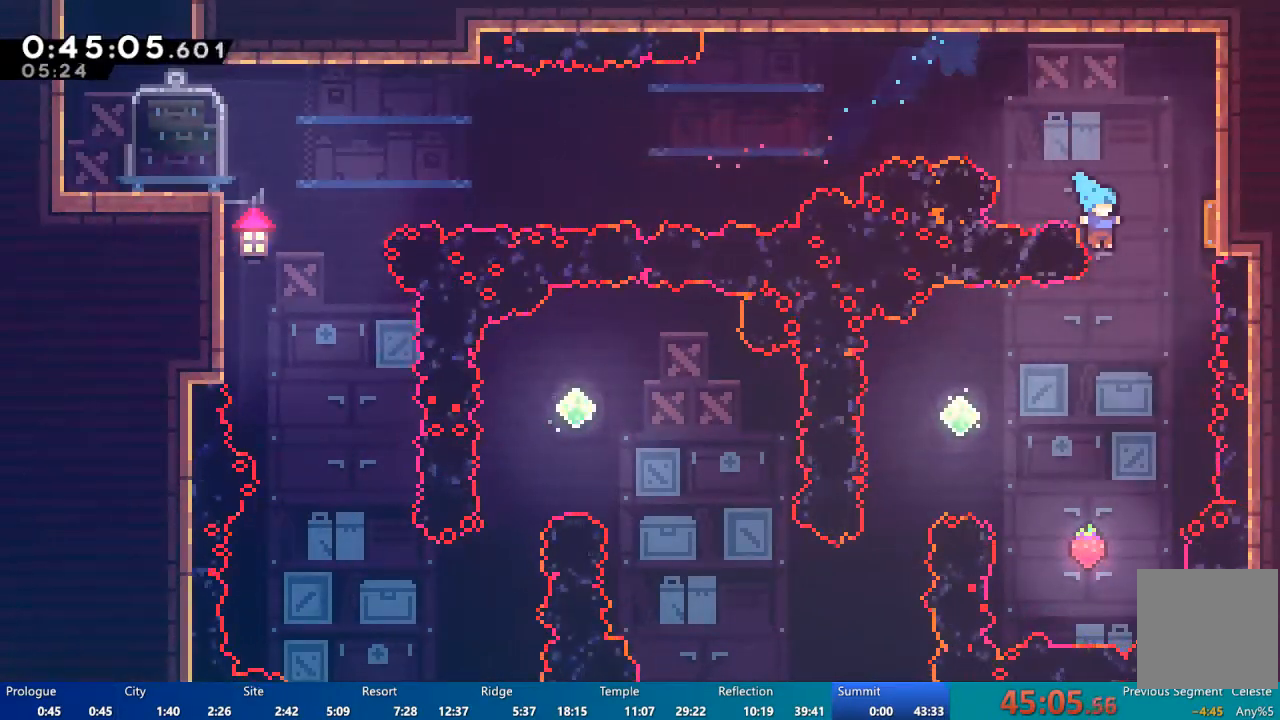
{"buttons": [], "left_stick": "center", "right_stick": "center", "events": [[50, "DPAD_RIGHT", "up"], [50, "DPAD_UP", "down"], [50, "X", "up"], [83, "DPAD_LEFT", "down"], [83, "DPAD_UP", "up"], [150, "R2", "down"], [250, "DPAD_UP", "down"], [383, "DPAD_LEFT", "up"], [417, "R2", "up"], [483, "DPAD_UP", "up"]]}
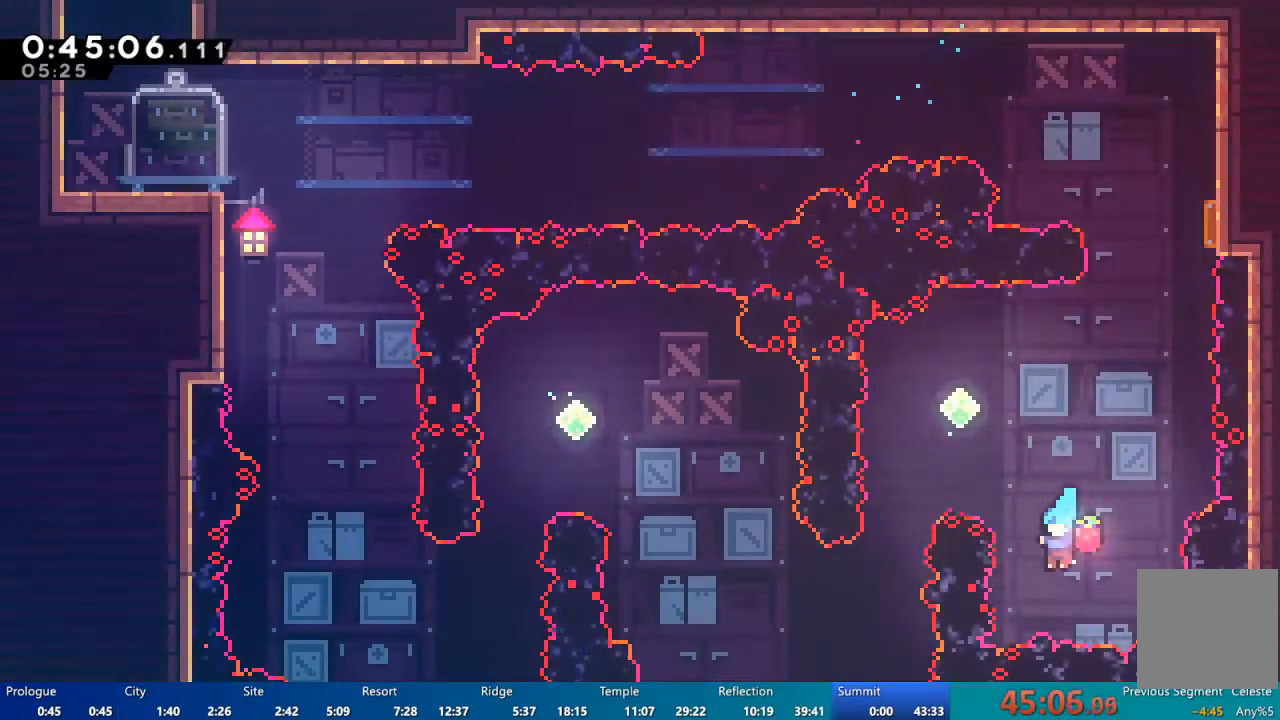
{"buttons": [], "left_stick": "center", "right_stick": "center", "events": [[83, "DPAD_DOWN", "down"], [117, "A", "down"], [183, "DPAD_DOWN", "up"], [217, "A", "up"]]}
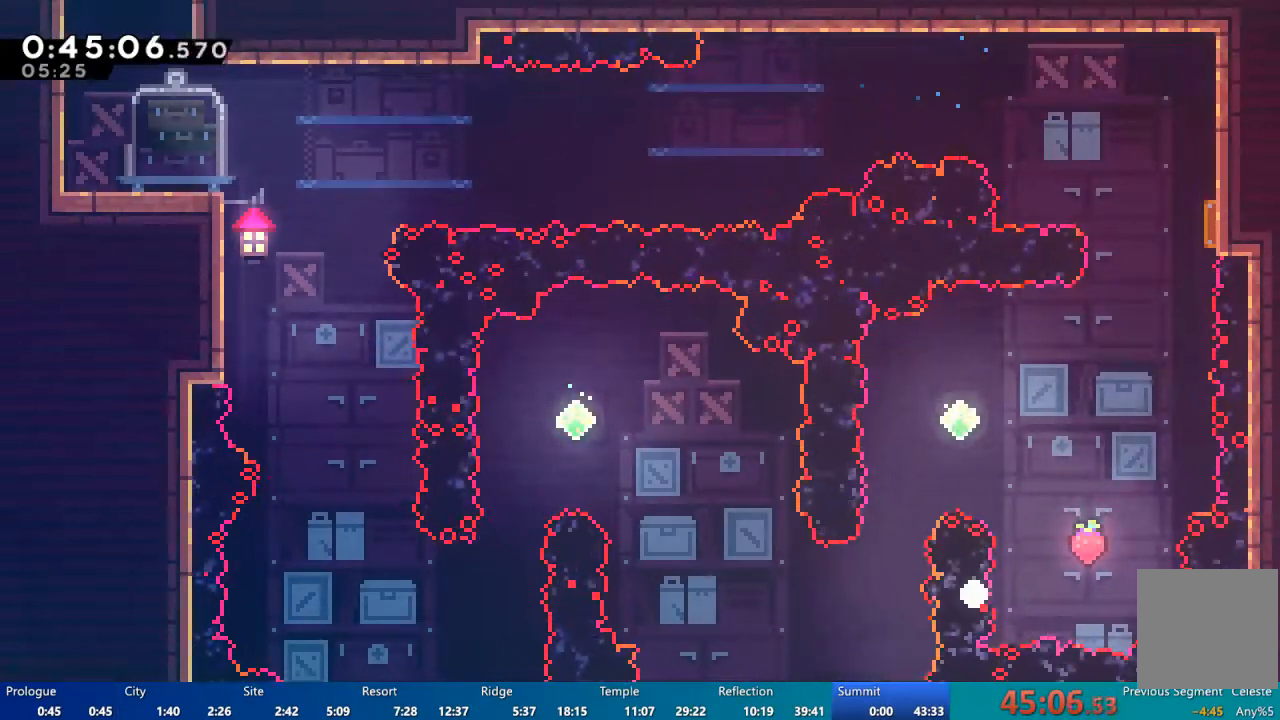
{"buttons": [], "left_stick": "center", "right_stick": "center", "events": []}
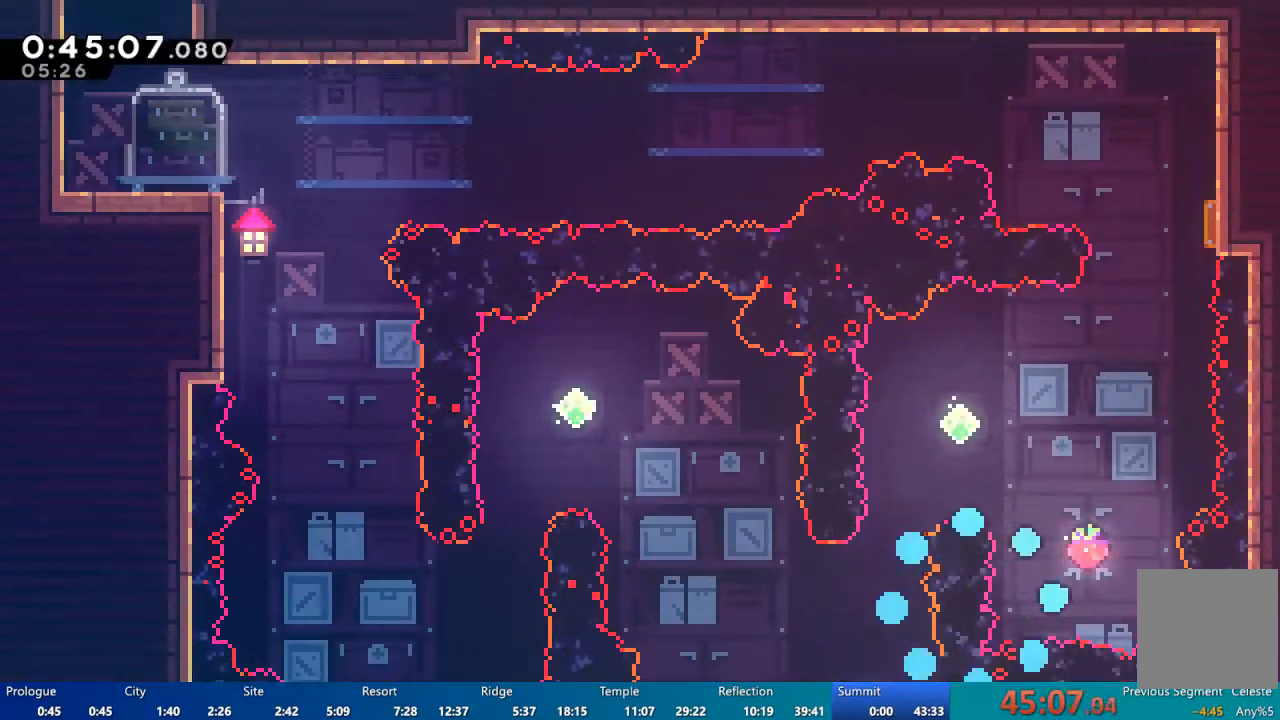
{"buttons": [], "left_stick": "center", "right_stick": "center", "events": []}
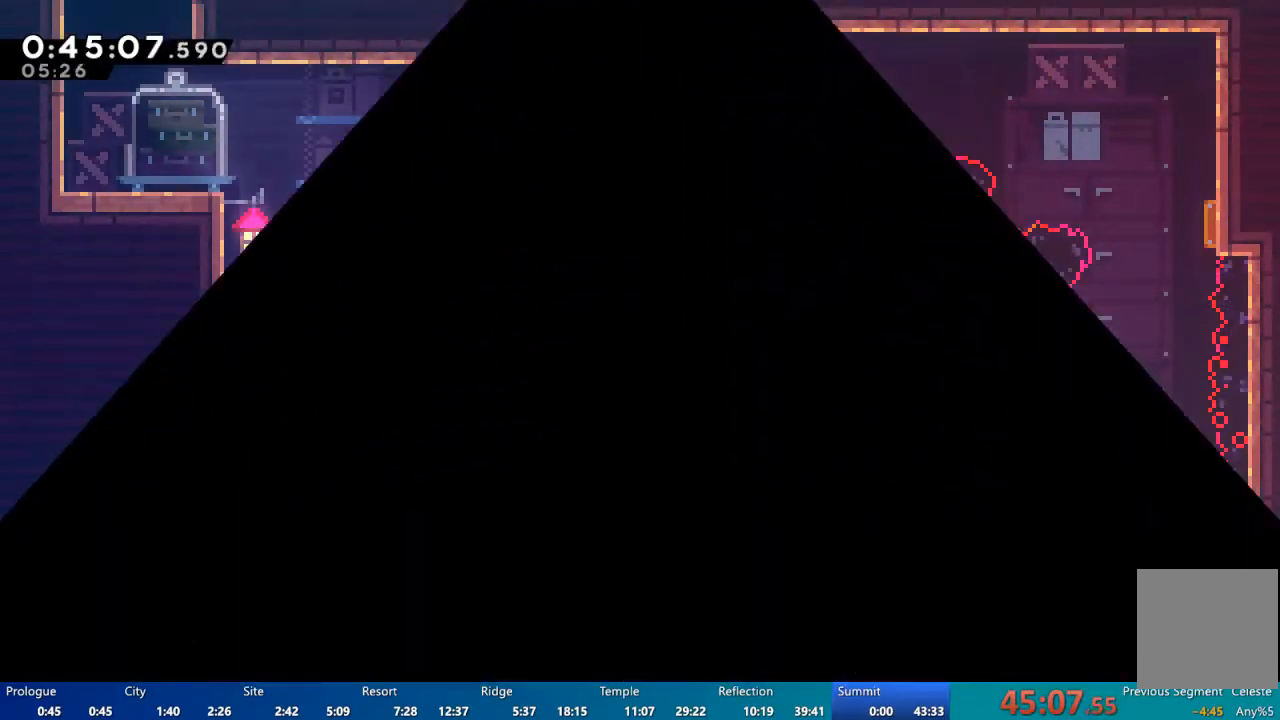
{"buttons": [], "left_stick": "center", "right_stick": "center", "events": []}
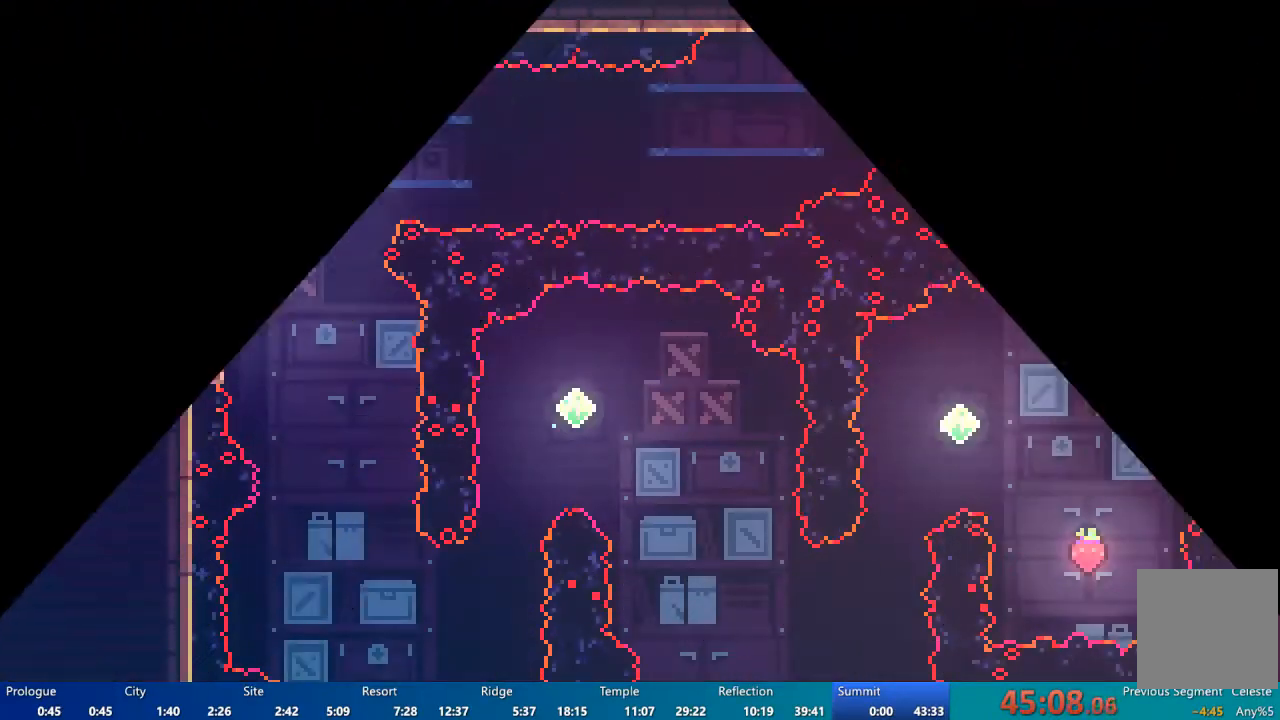
{"buttons": ["X", "DPAD_DOWN", "DPAD_RIGHT"], "left_stick": "center", "right_stick": "center", "events": [[417, "DPAD_DOWN", "down"], [483, "DPAD_RIGHT", "down"], [483, "X", "down"]]}
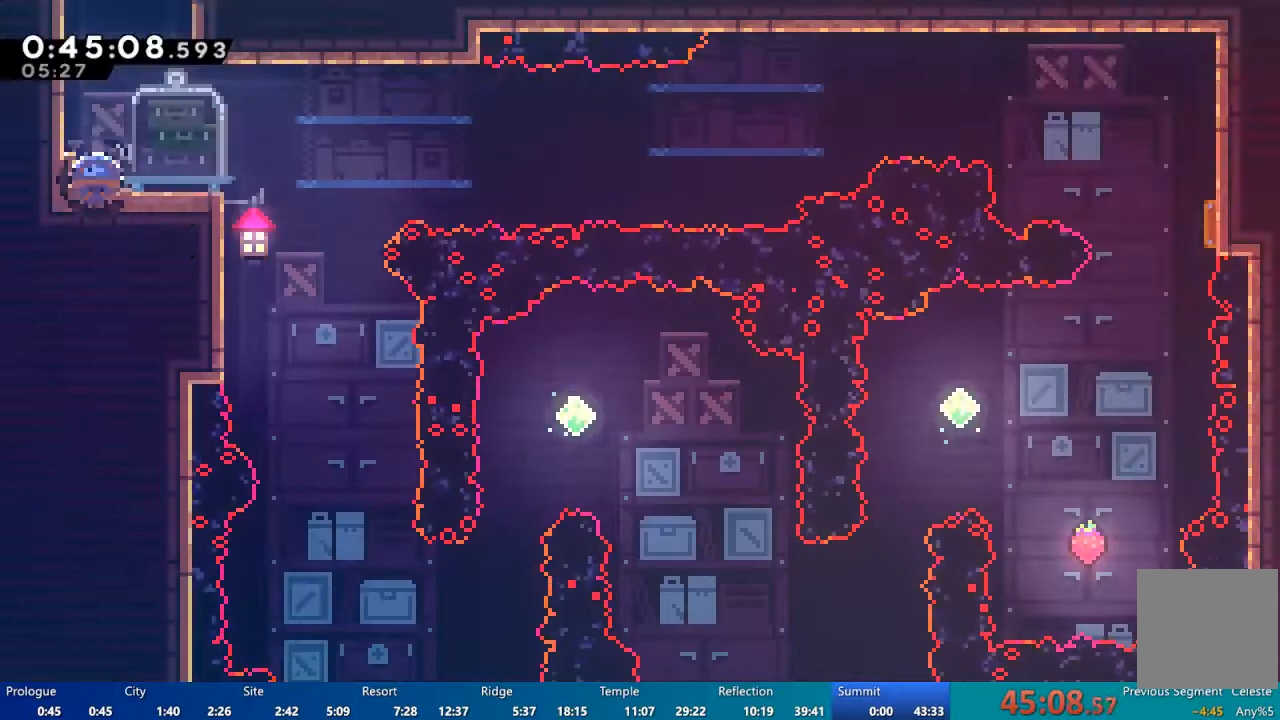
{"buttons": ["DPAD_RIGHT"], "left_stick": "center", "right_stick": "center", "events": [[50, "A", "down"], [50, "X", "up"], [83, "DPAD_DOWN", "up"], [450, "A", "up"]]}
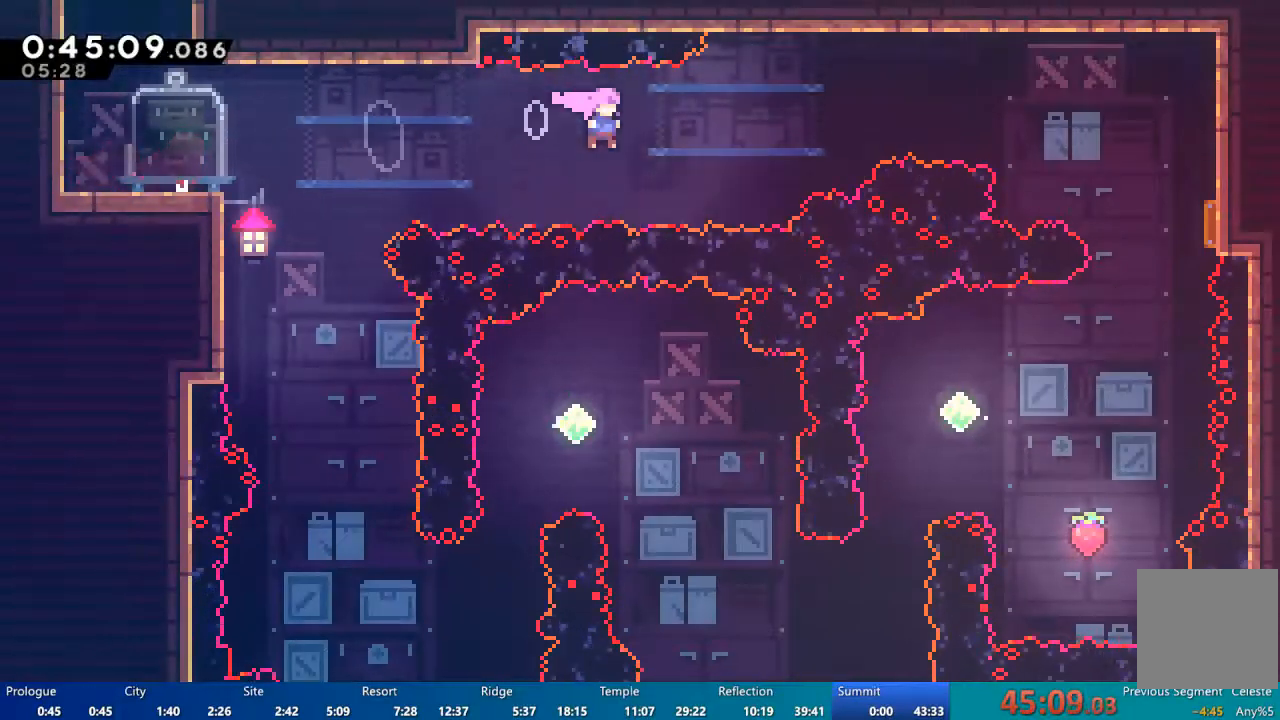
{"buttons": ["X", "DPAD_RIGHT"], "left_stick": "center", "right_stick": "center", "events": [[50, "X", "down"], [250, "X", "up"], [350, "X", "down"]]}
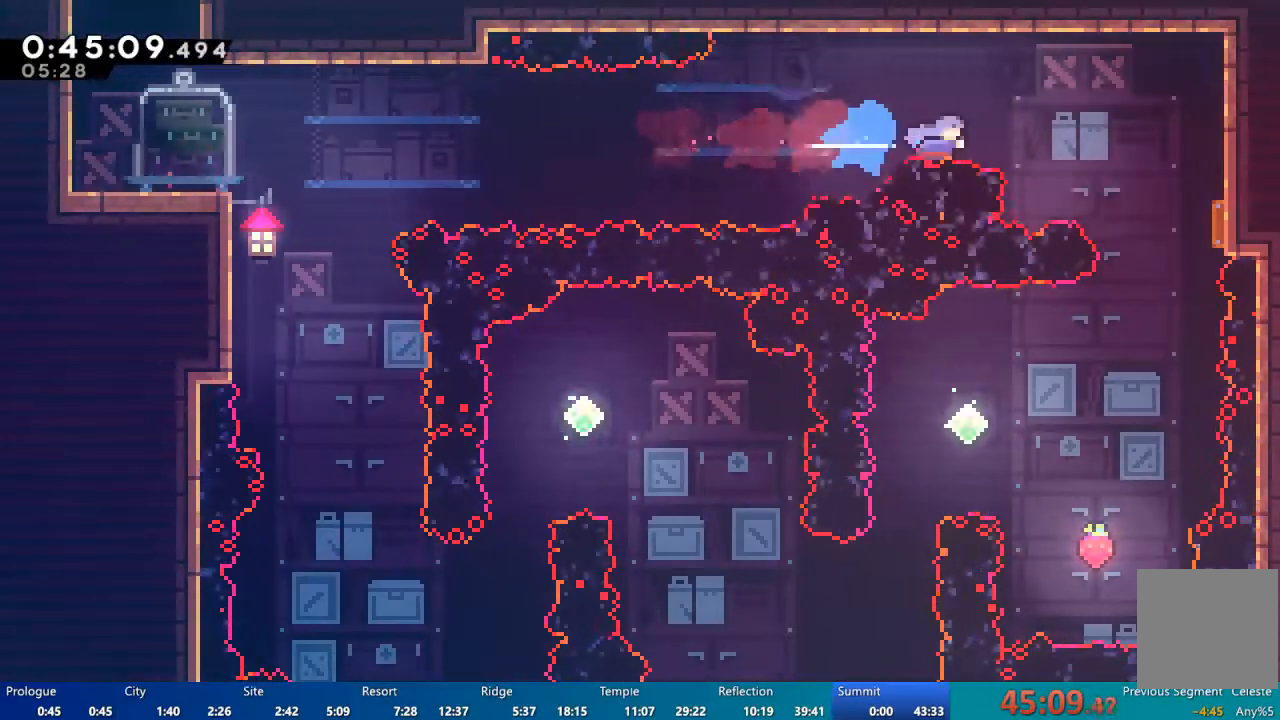
{"buttons": ["A", "R2", "DPAD_UP"], "left_stick": "center", "right_stick": "center", "events": [[350, "X", "up"], [417, "R2", "down"], [483, "A", "down"], [483, "DPAD_RIGHT", "up"], [483, "DPAD_UP", "down"]]}
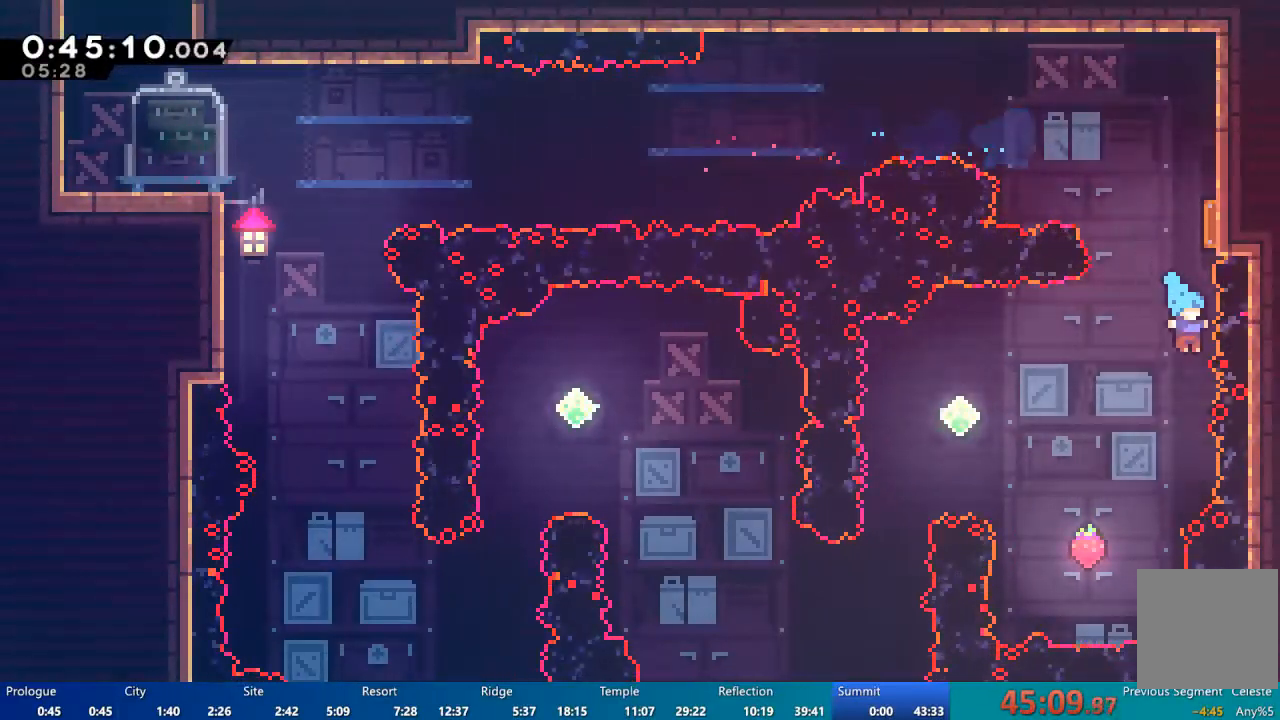
{"buttons": ["A"], "left_stick": "center", "right_stick": "center", "events": [[83, "DPAD_LEFT", "down"], [83, "DPAD_UP", "up"], [117, "A", "up"], [217, "DPAD_LEFT", "up"], [250, "R2", "up"], [250, "START", "down"], [283, "DPAD_DOWN", "down"], [317, "START", "up"], [350, "DPAD_DOWN", "up"], [450, "A", "down"]]}
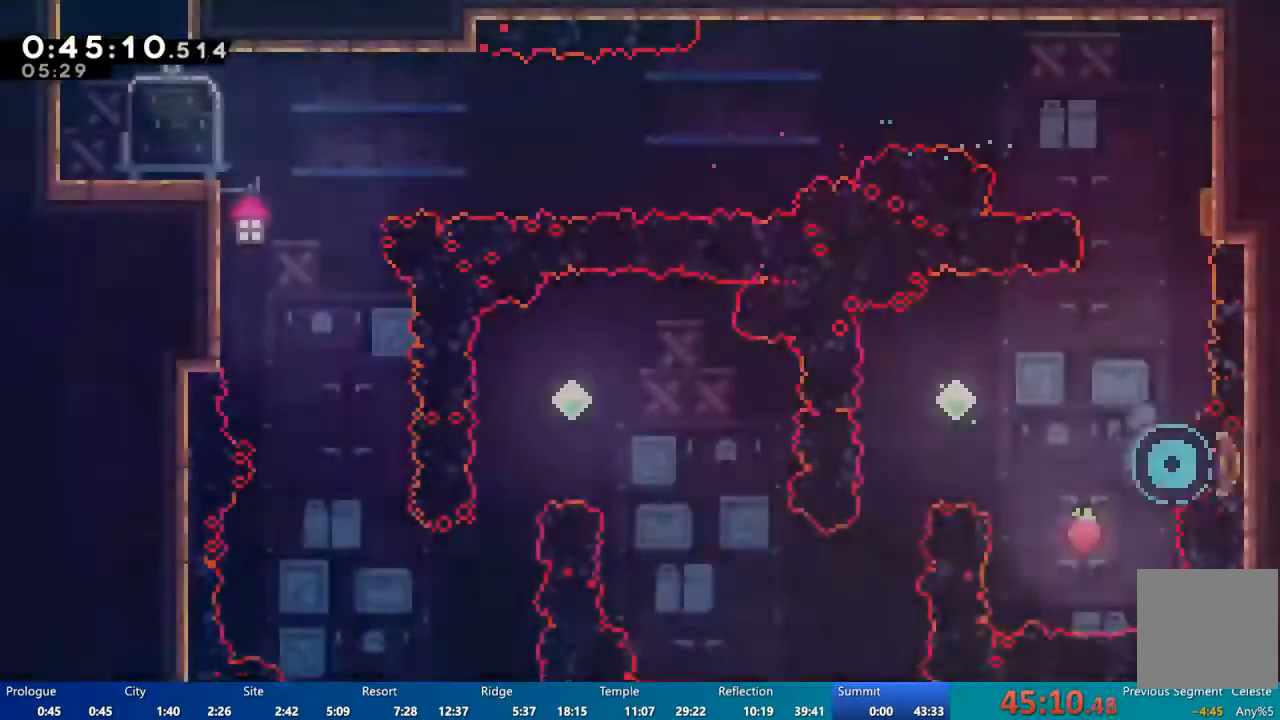
{"buttons": [], "left_stick": "center", "right_stick": "center", "events": [[17, "A", "up"]]}
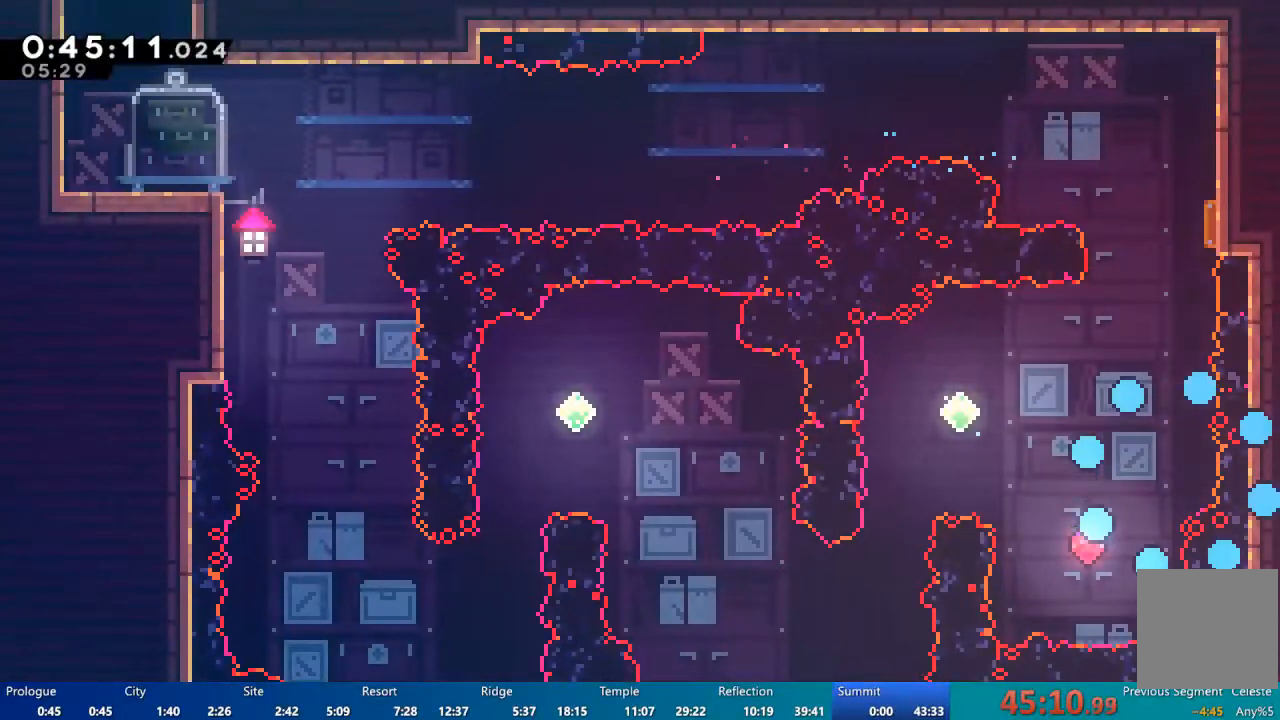
{"buttons": [], "left_stick": "center", "right_stick": "center", "events": []}
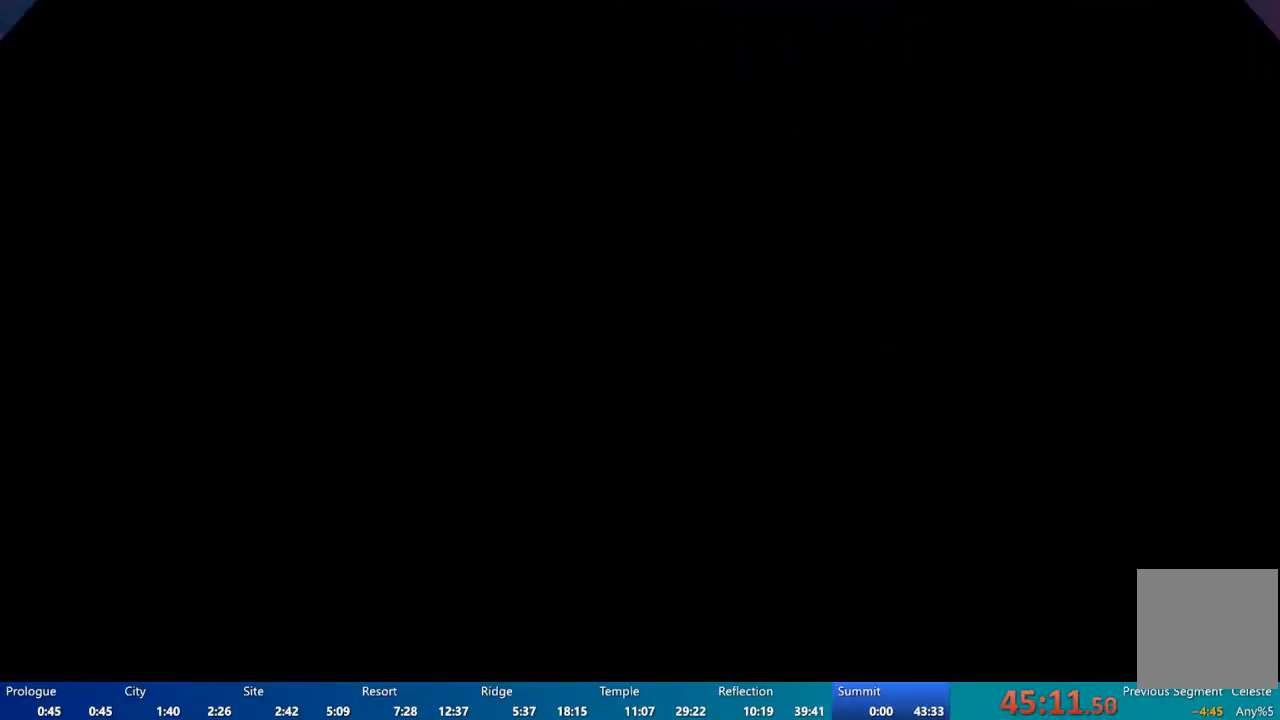
{"buttons": [], "left_stick": "center", "right_stick": "center", "events": []}
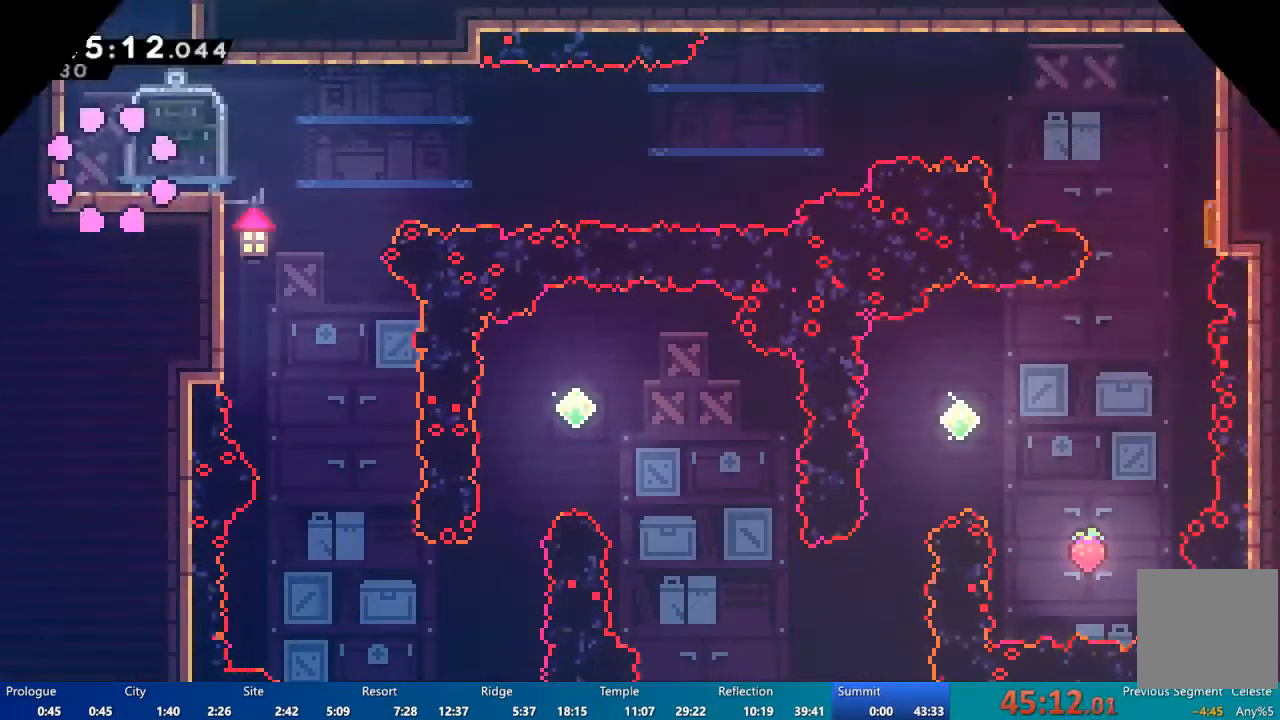
{"buttons": ["A", "DPAD_RIGHT"], "left_stick": "center", "right_stick": "center", "events": [[250, "DPAD_DOWN", "down"], [283, "X", "down"], [350, "DPAD_RIGHT", "down"], [350, "X", "up"], [417, "DPAD_DOWN", "up"], [483, "A", "down"]]}
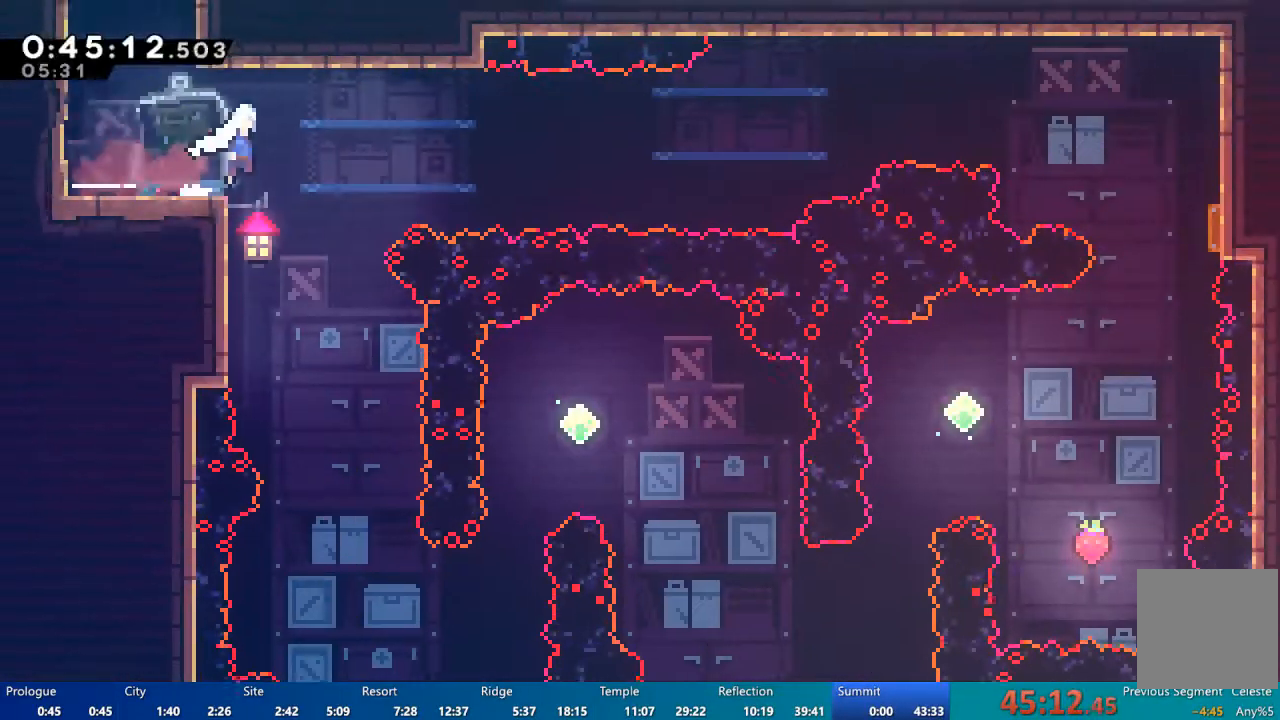
{"buttons": ["X", "DPAD_UP", "DPAD_RIGHT"], "left_stick": "center", "right_stick": "center", "events": [[317, "DPAD_UP", "down"], [350, "A", "up"], [450, "X", "down"]]}
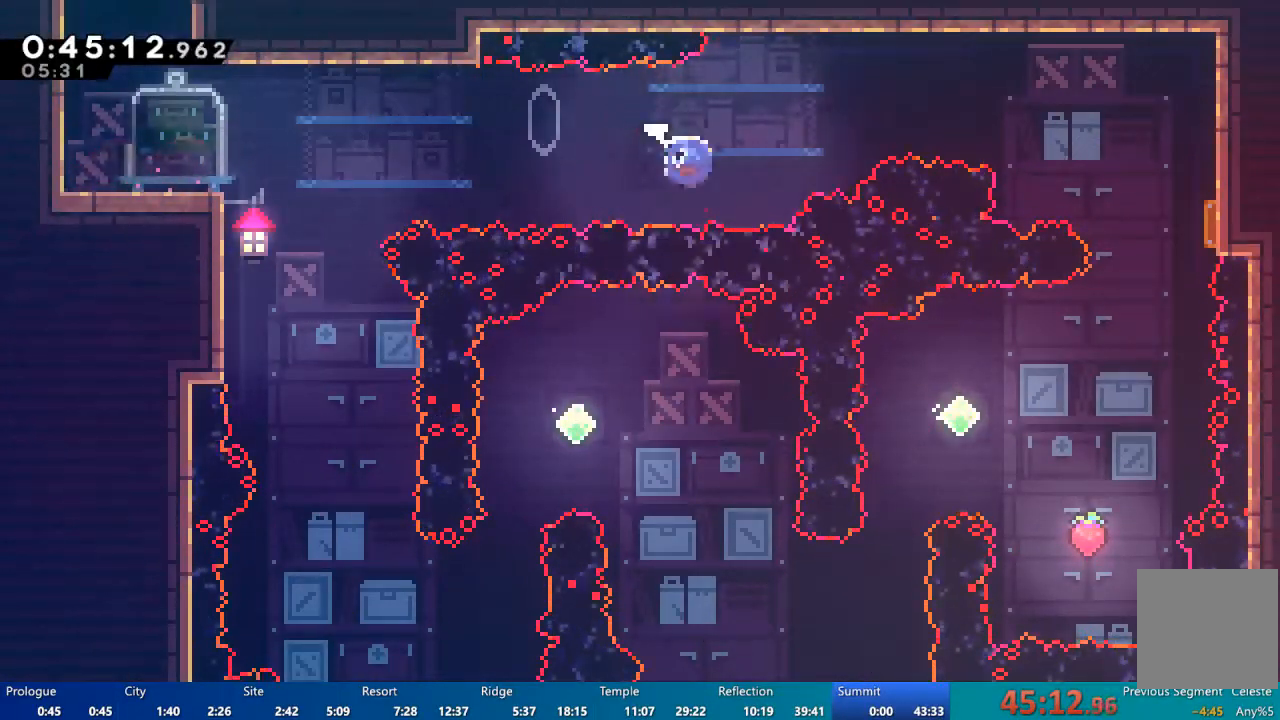
{"buttons": ["X", "DPAD_UP", "DPAD_RIGHT"], "left_stick": "center", "right_stick": "center", "events": [[350, "X", "up"], [483, "X", "down"]]}
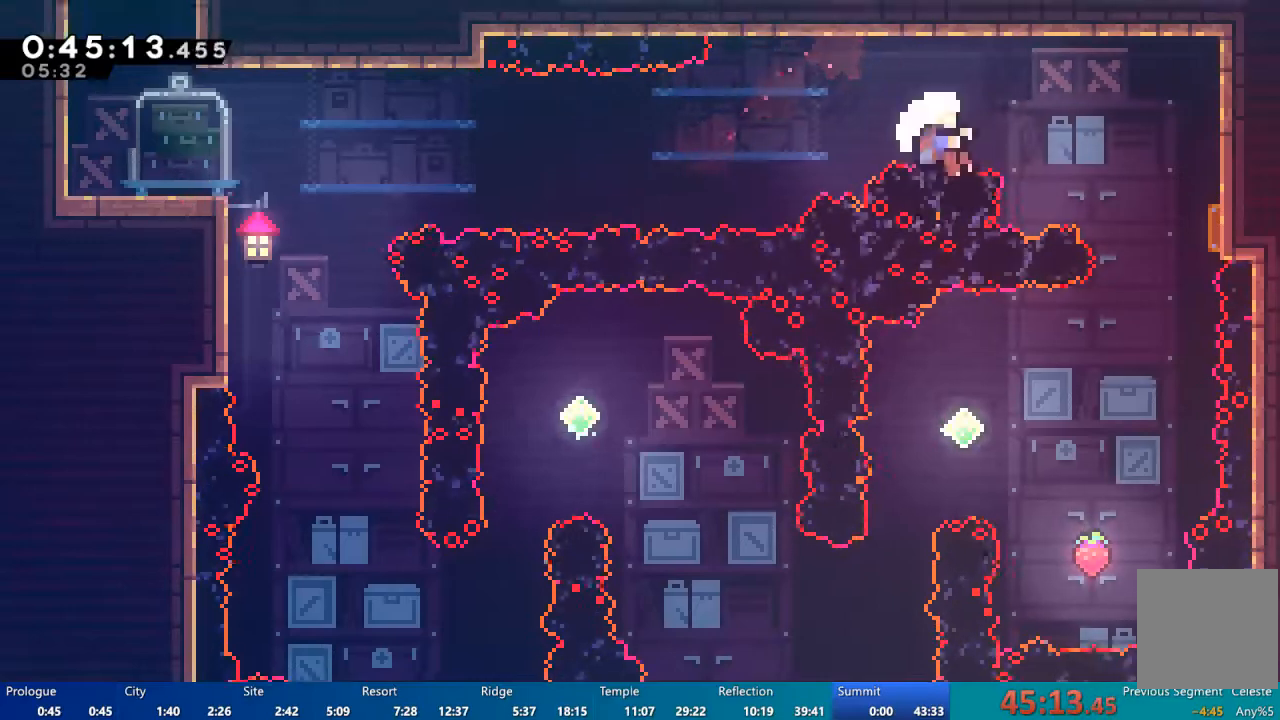
{"buttons": [], "left_stick": "center", "right_stick": "center", "events": [[383, "DPAD_UP", "up"], [450, "DPAD_RIGHT", "up"], [450, "X", "up"]]}
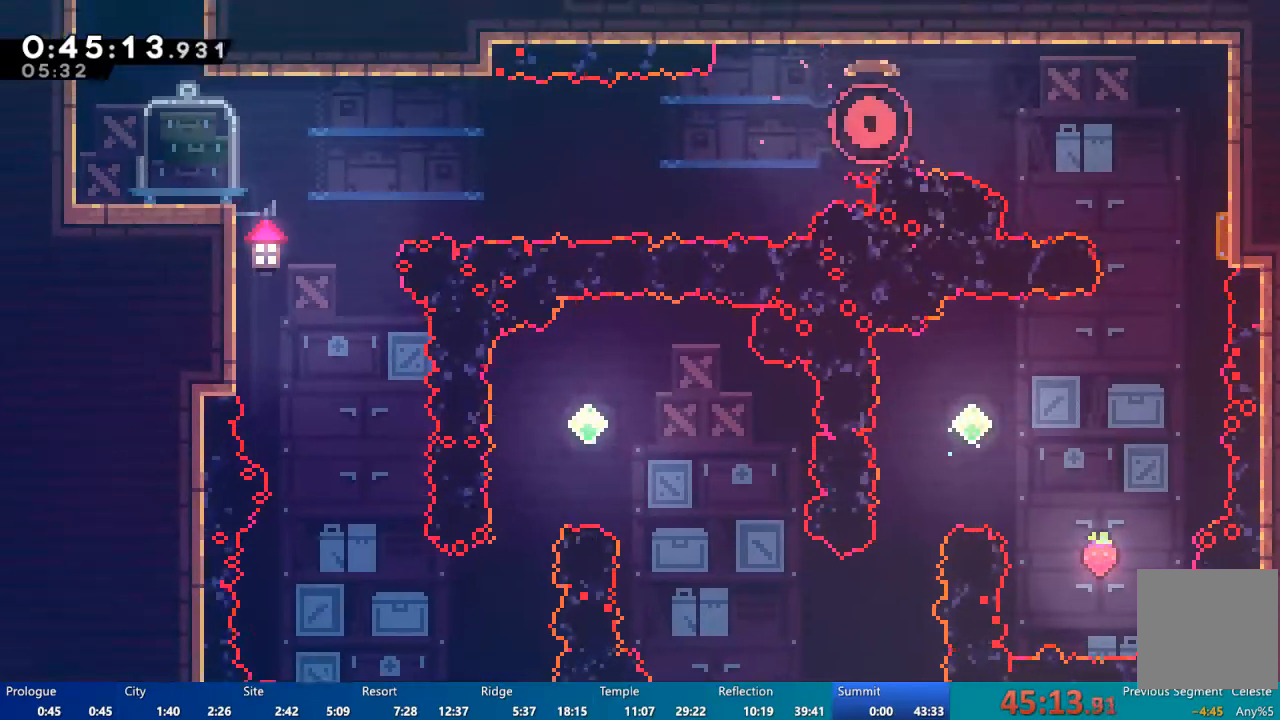
{"buttons": [], "left_stick": "center", "right_stick": "center", "events": []}
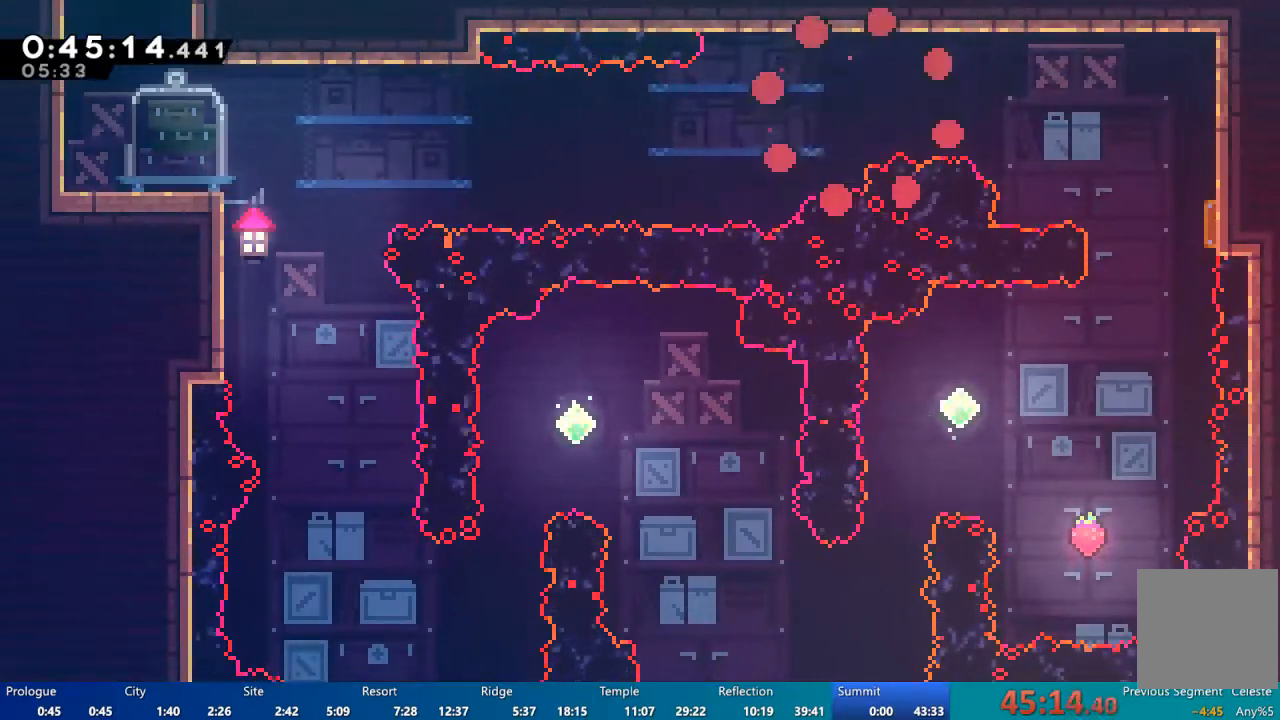
{"buttons": [], "left_stick": "center", "right_stick": "center", "events": []}
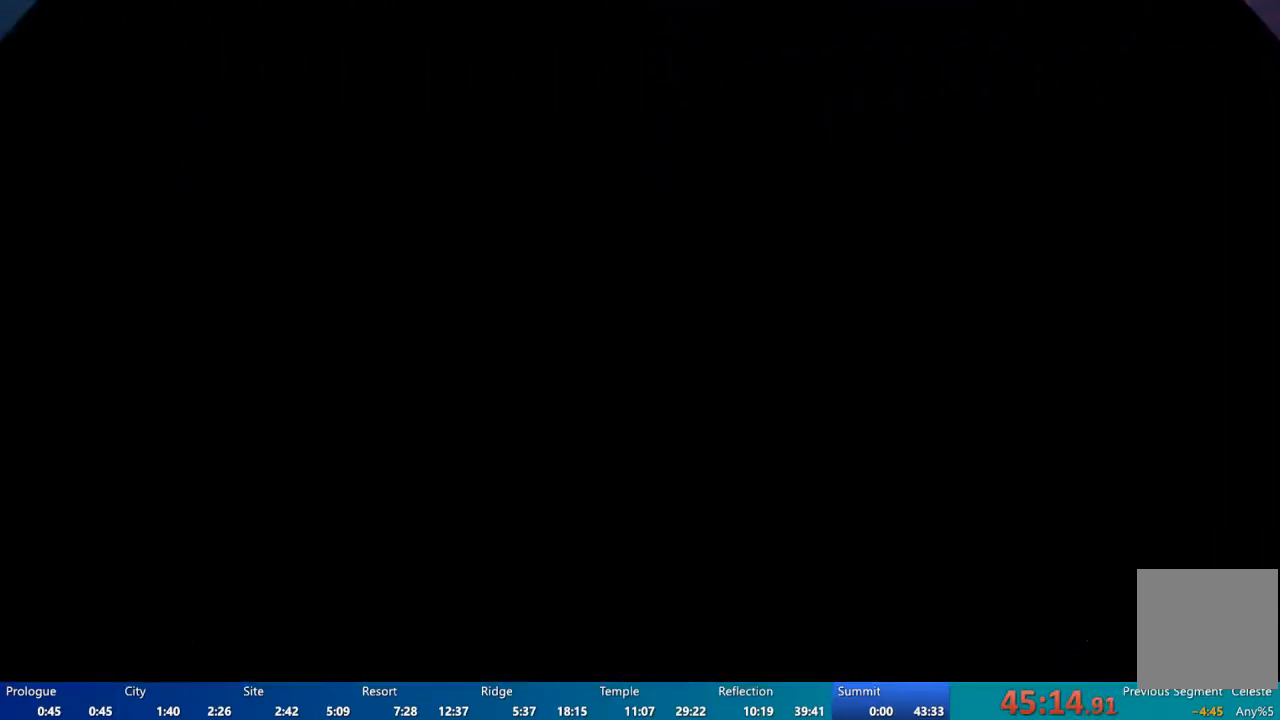
{"buttons": [], "left_stick": "center", "right_stick": "center", "events": []}
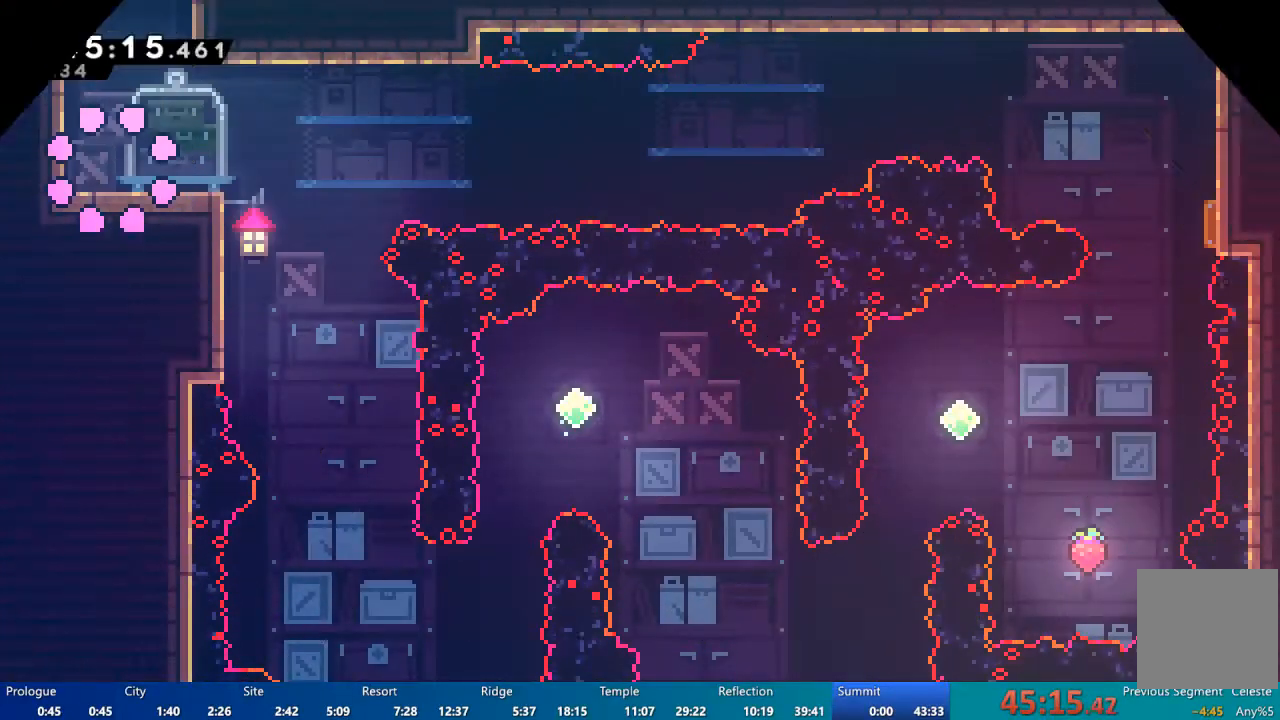
{"buttons": ["A", "DPAD_RIGHT"], "left_stick": "center", "right_stick": "center", "events": [[283, "DPAD_DOWN", "down"], [283, "DPAD_RIGHT", "down"], [283, "X", "down"], [350, "X", "up"], [450, "A", "down"], [450, "DPAD_DOWN", "up"]]}
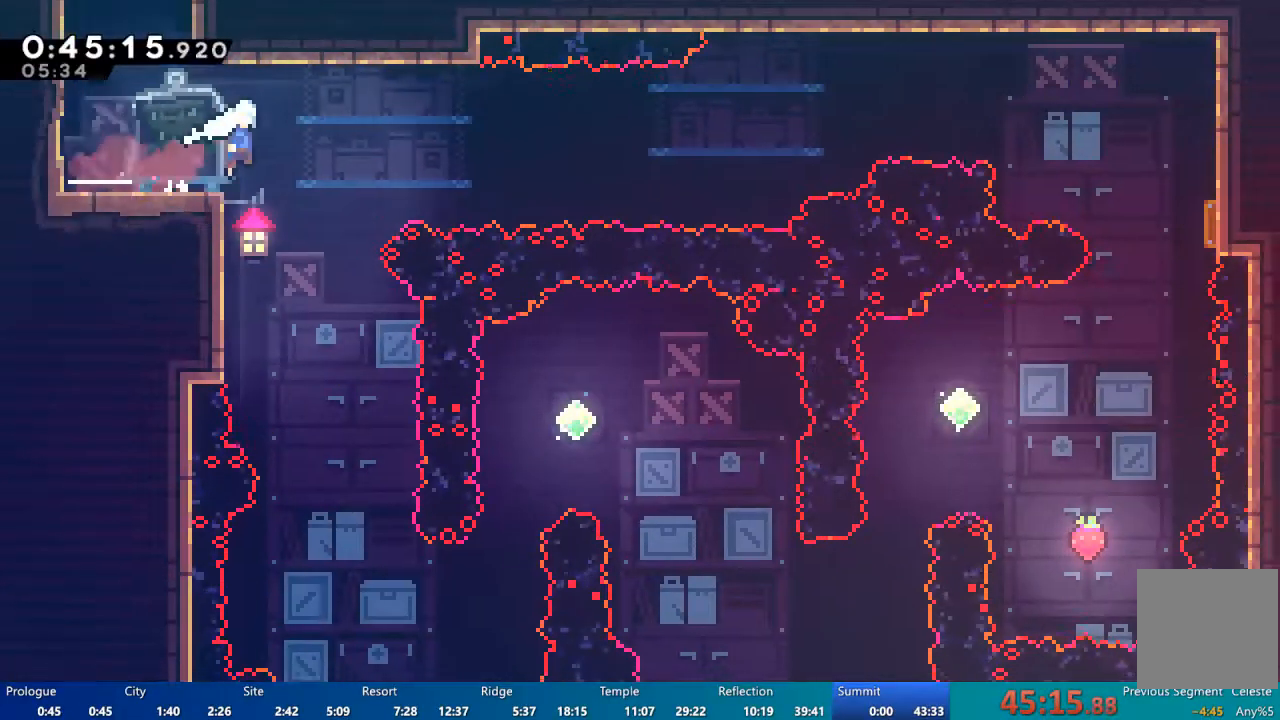
{"buttons": ["X", "DPAD_UP", "DPAD_RIGHT"], "left_stick": "center", "right_stick": "center", "events": [[317, "A", "up"], [350, "DPAD_UP", "down"], [417, "X", "down"]]}
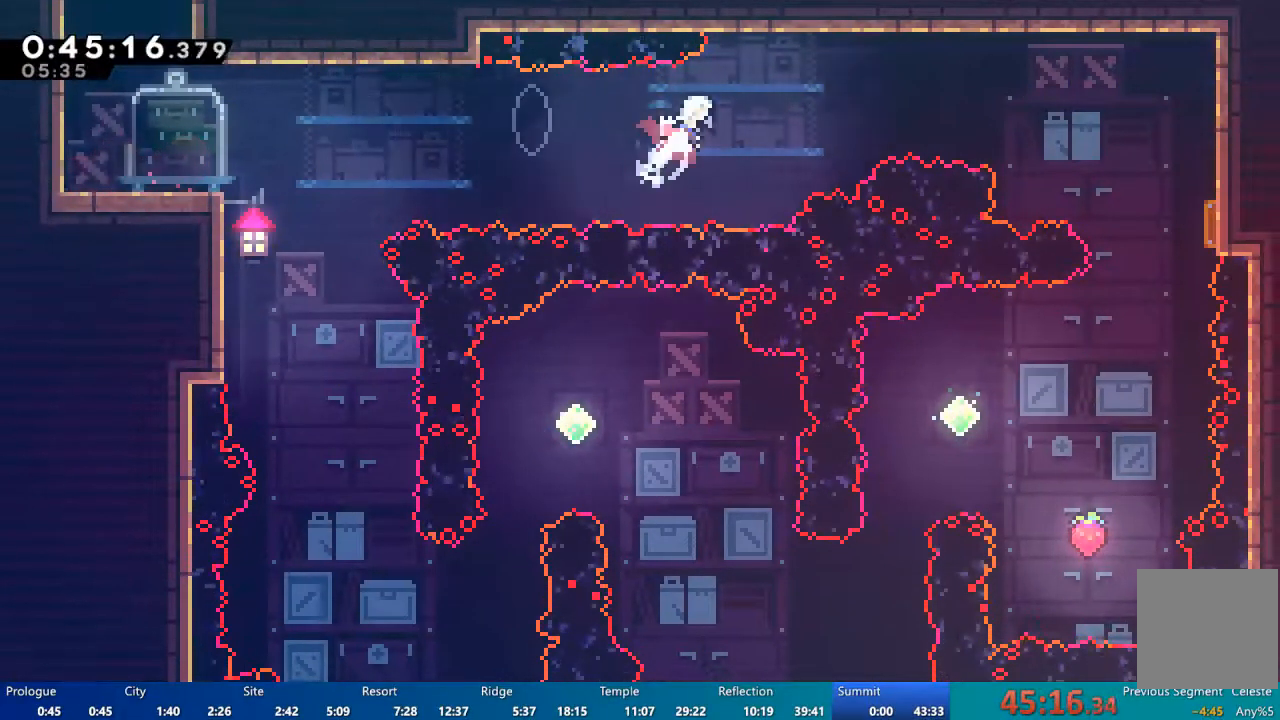
{"buttons": ["X", "DPAD_UP", "DPAD_RIGHT"], "left_stick": "center", "right_stick": "center", "events": [[250, "X", "up"], [350, "X", "down"]]}
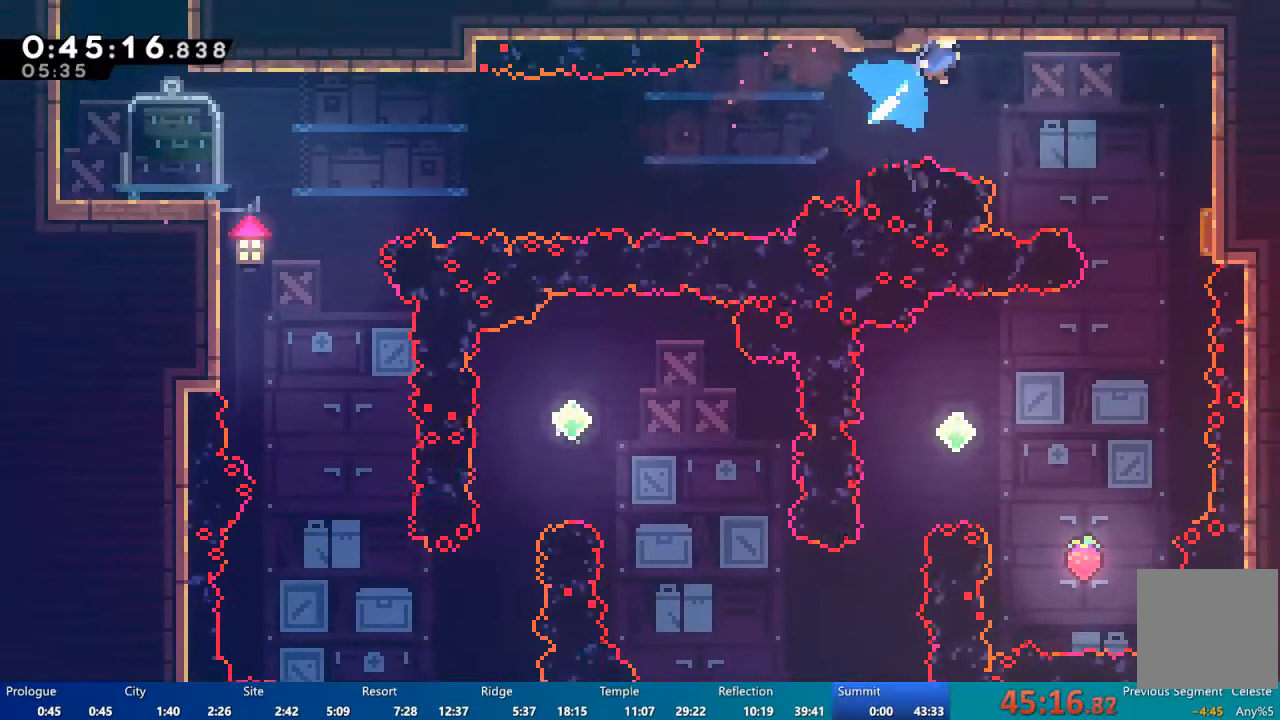
{"buttons": ["R2", "DPAD_UP", "DPAD_RIGHT"], "left_stick": "center", "right_stick": "center", "events": [[450, "X", "up"], [483, "R2", "down"]]}
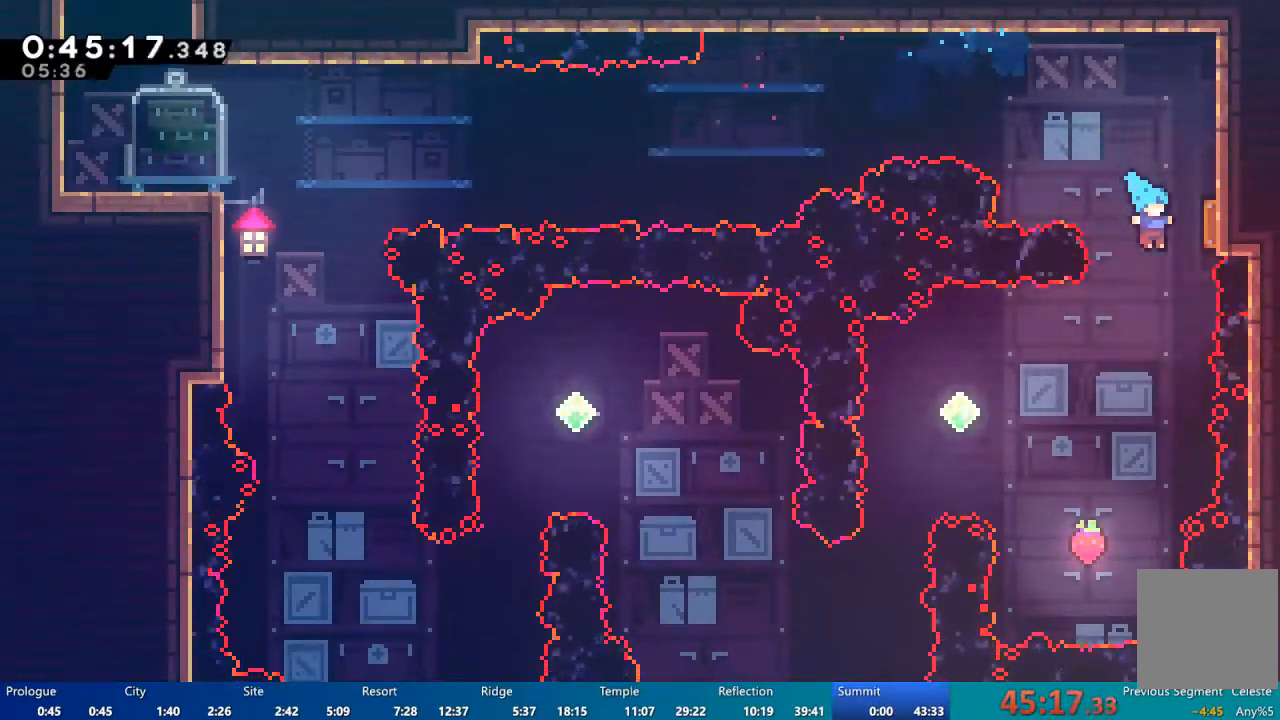
{"buttons": ["X", "DPAD_UP"], "left_stick": "center", "right_stick": "center", "events": [[117, "A", "down"], [217, "A", "up"], [250, "X", "down"], [283, "R2", "up"], [417, "DPAD_RIGHT", "up"]]}
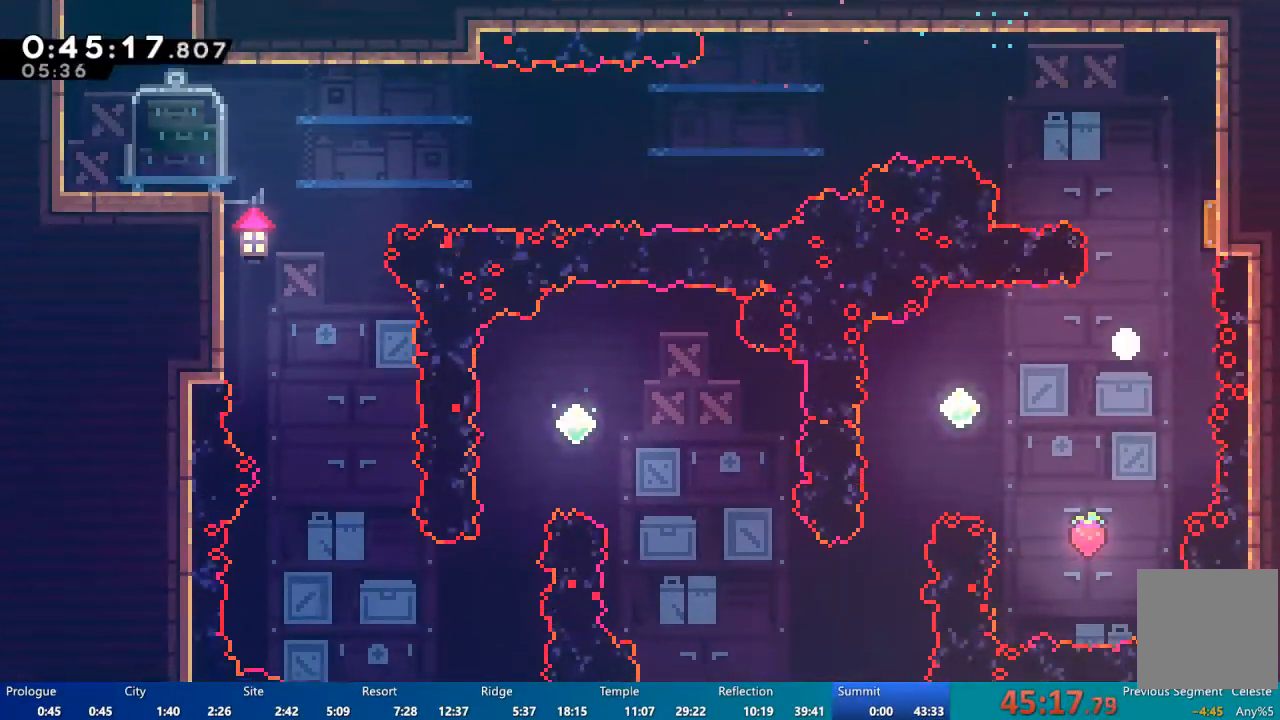
{"buttons": [], "left_stick": "center", "right_stick": "center", "events": [[17, "DPAD_UP", "up"], [17, "X", "up"]]}
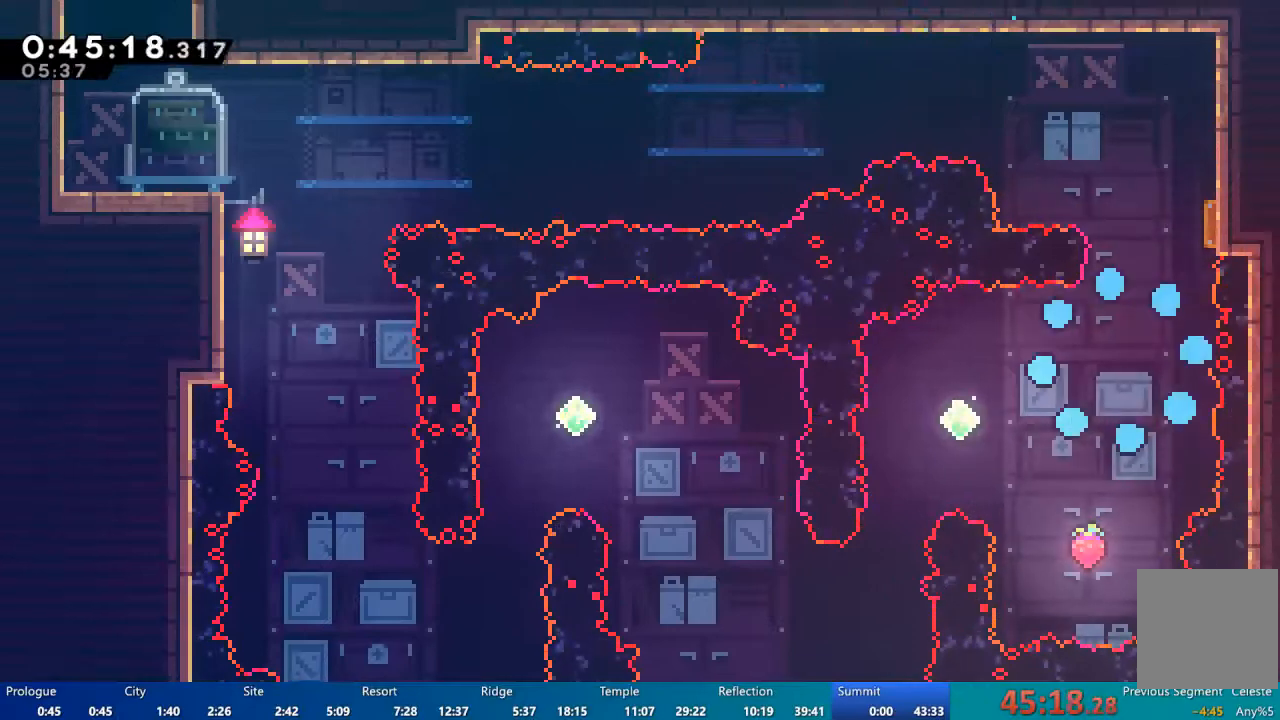
{"buttons": [], "left_stick": "center", "right_stick": "center", "events": []}
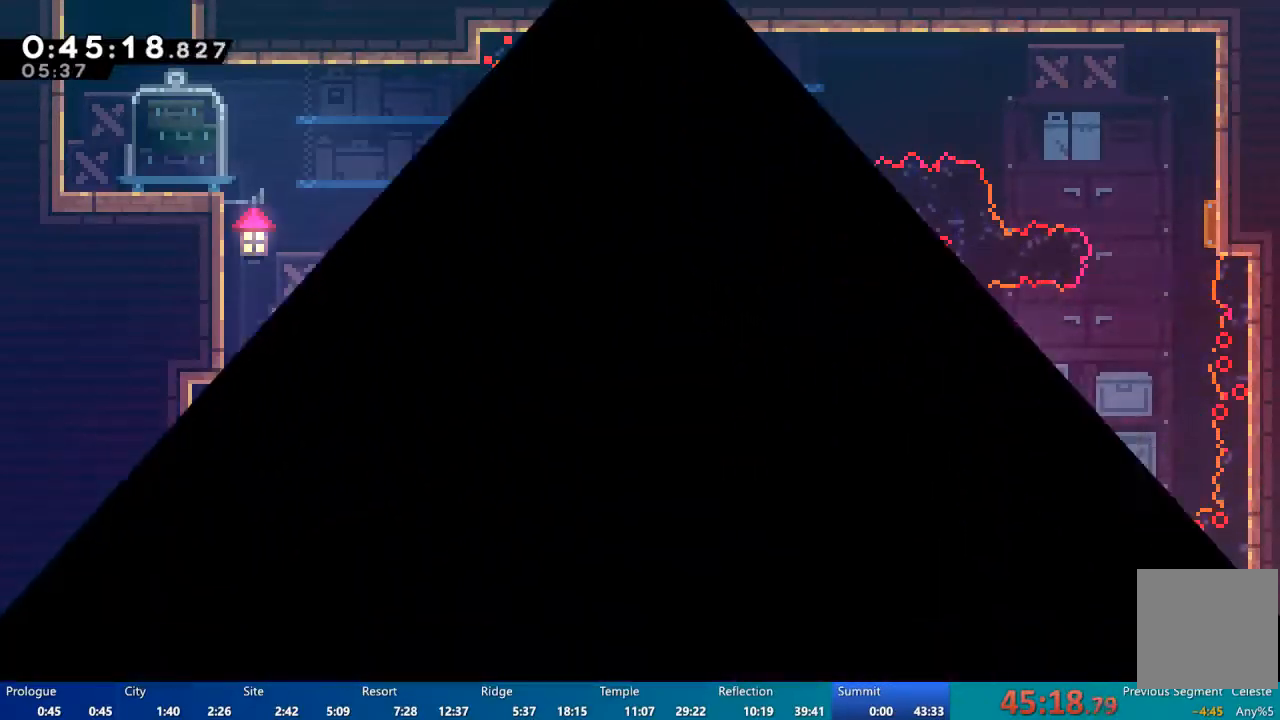
{"buttons": ["L2"], "left_stick": "center", "right_stick": "center", "events": [[200, "L2", "down"]]}
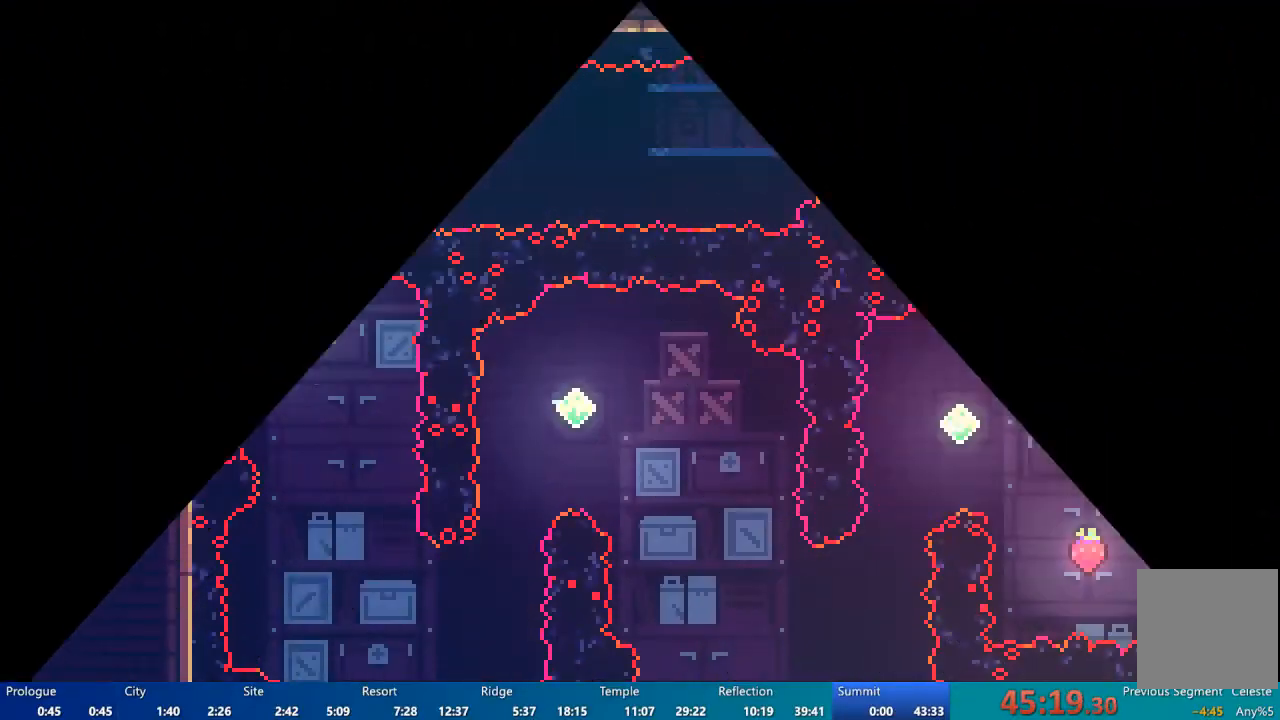
{"buttons": ["X", "DPAD_DOWN"], "left_stick": "center", "right_stick": "center", "events": [[17, "L2", "up"], [483, "DPAD_DOWN", "down"], [483, "X", "down"]]}